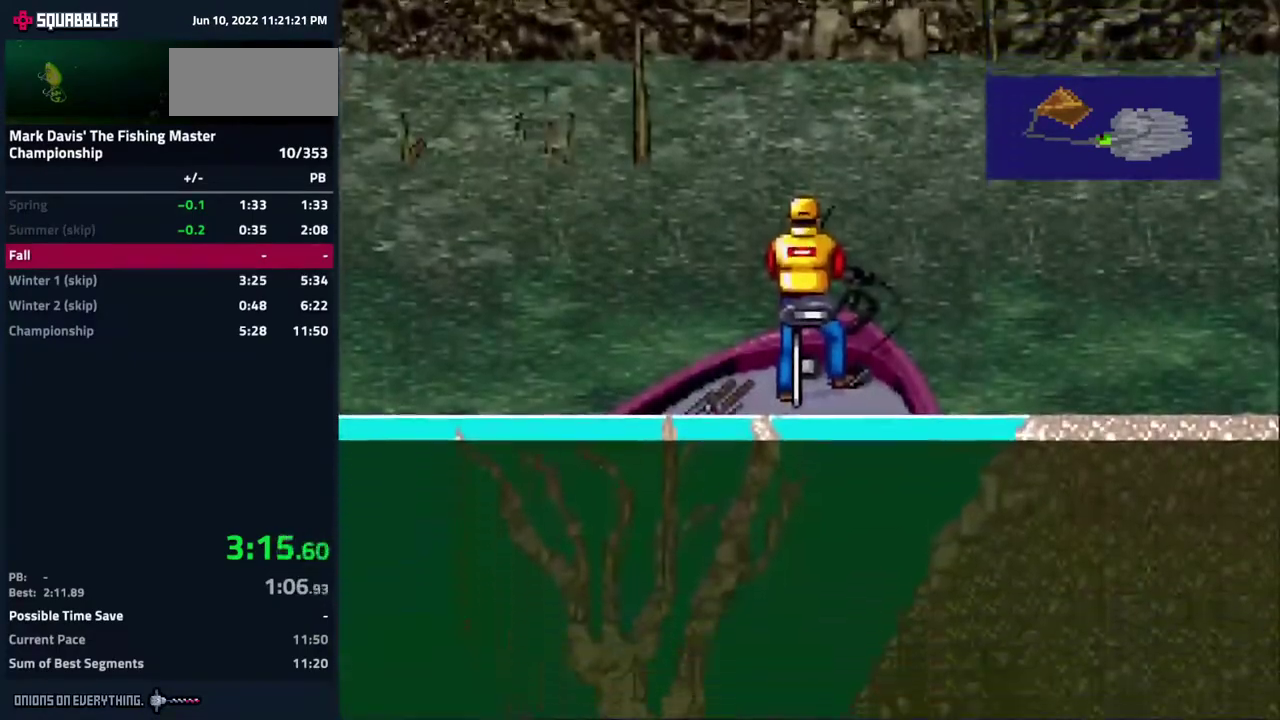
Gameplay with a controller (Nintendo layout); each line is a JSON object with the inputs held at the frame after it. "events" lists button and stick changes between this image and that frame as [ms after this image, input, new state], when the widget could be followed in between. Not read: L3 R3.
{"buttons": ["DPAD_DOWN"]}
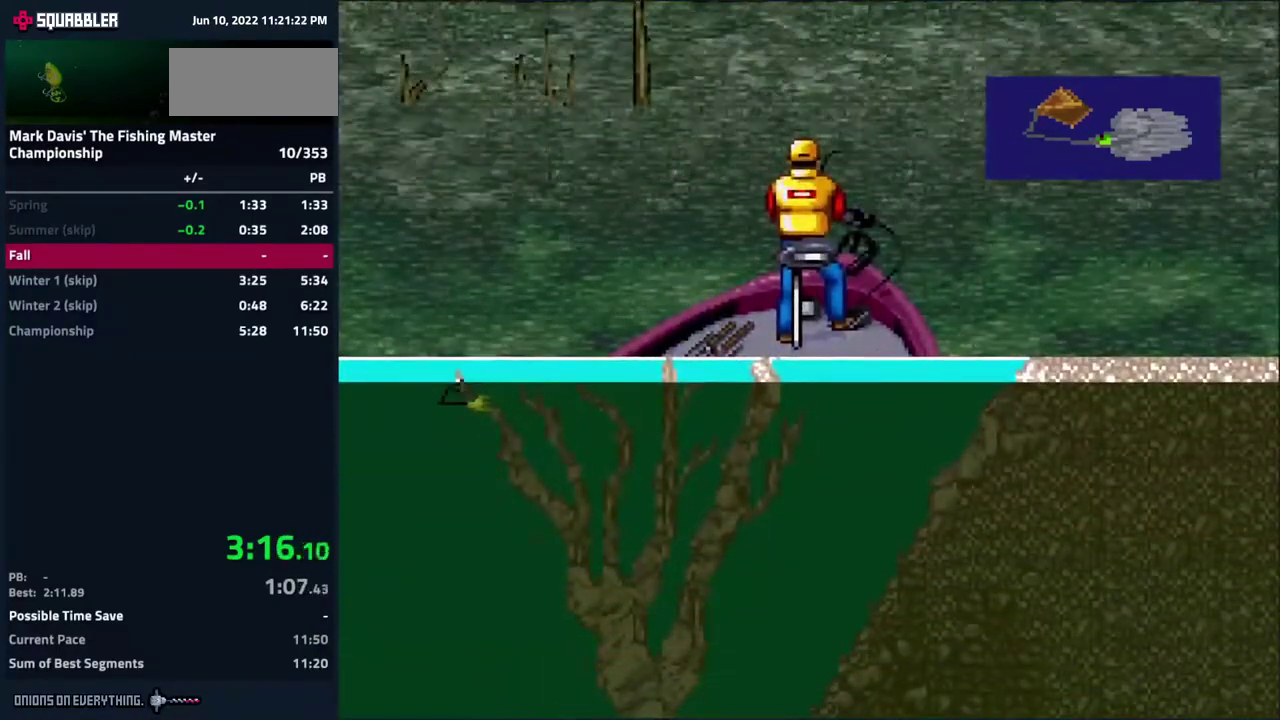
{"buttons": ["DPAD_DOWN"], "events": [[167, "A", "down"], [267, "A", "up"]]}
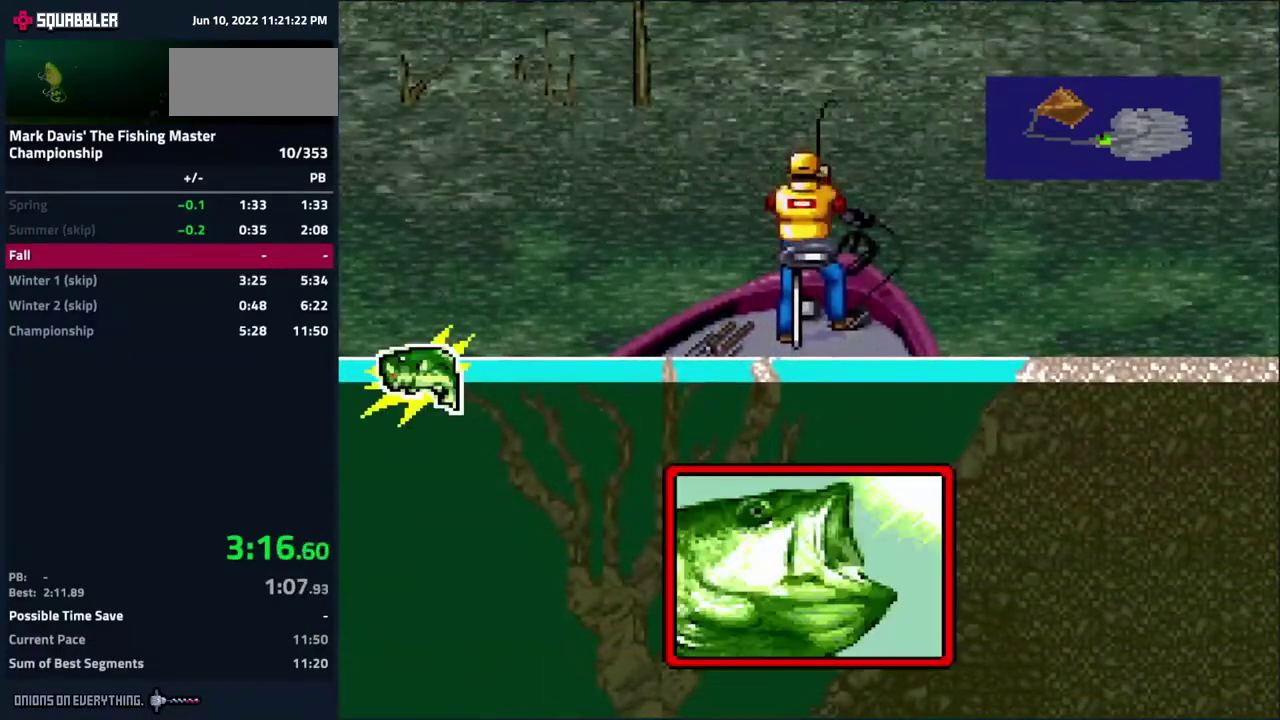
{"buttons": ["DPAD_DOWN"]}
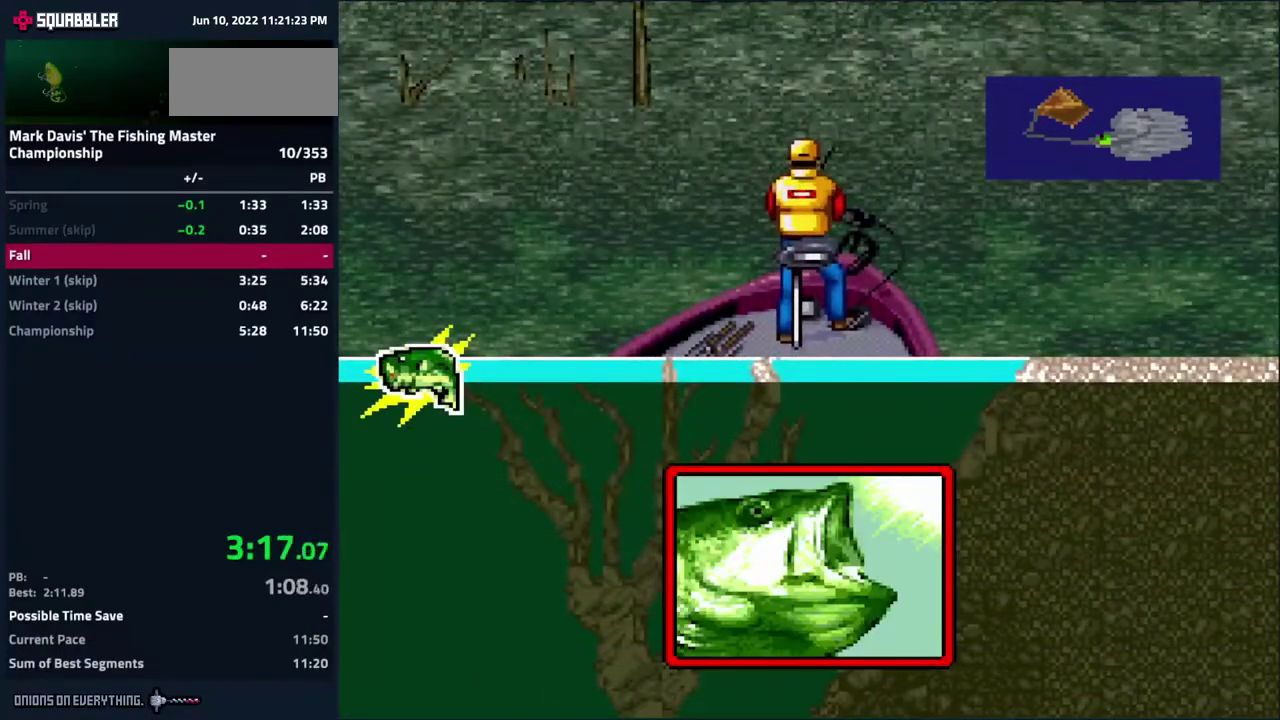
{"buttons": ["A", "DPAD_DOWN"], "events": [[250, "A", "down"], [283, "A", "up"], [300, "A", "down"], [317, "A", "up"], [333, "A", "down"], [383, "A", "up"], [400, "A", "down"], [450, "A", "up"], [483, "A", "down"]]}
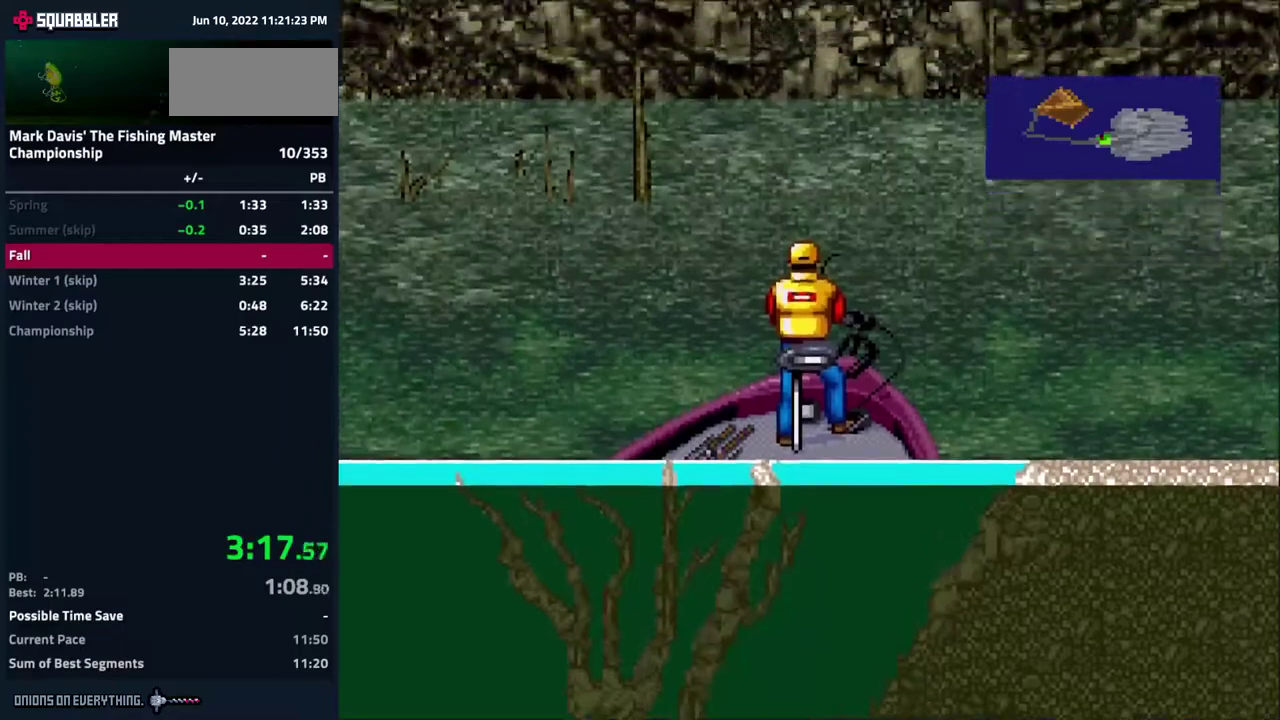
{"buttons": ["A", "DPAD_DOWN"], "events": [[33, "A", "up"], [67, "A", "down"], [283, "A", "up"], [317, "A", "down"], [383, "A", "up"], [417, "A", "down"], [467, "A", "up"], [500, "A", "down"]]}
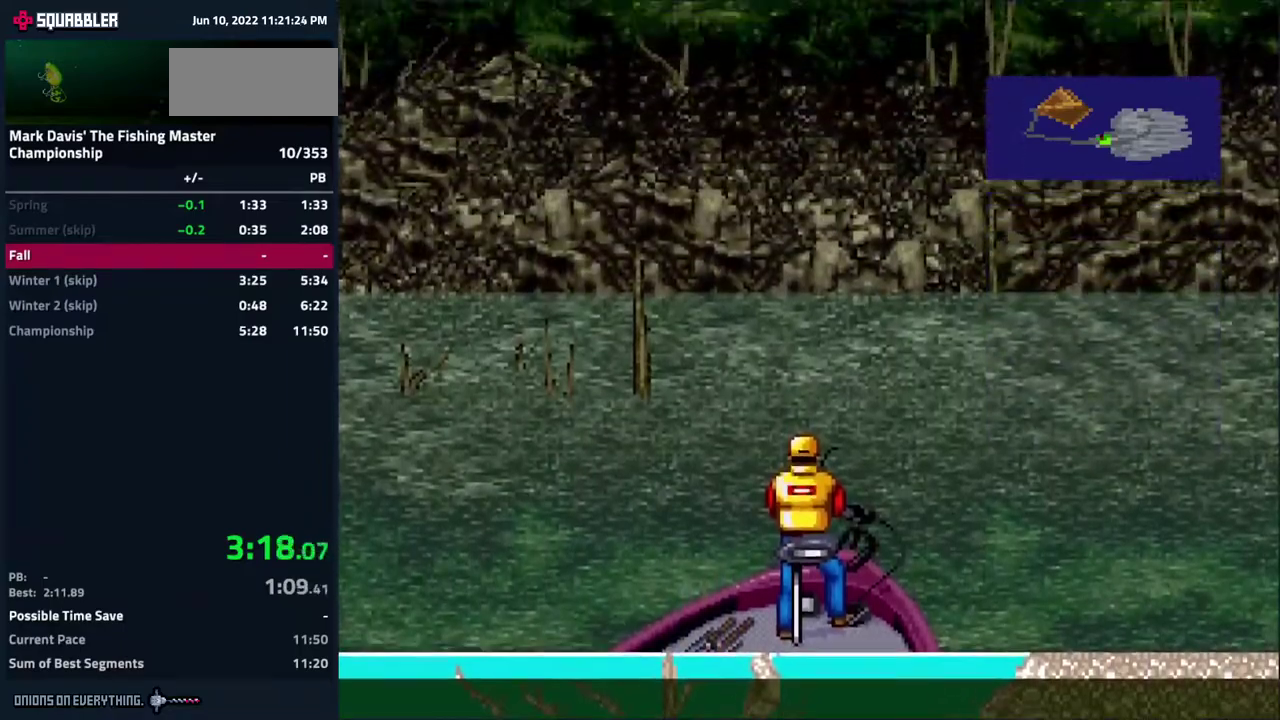
{"buttons": ["A", "DPAD_DOWN"], "events": [[67, "A", "up"], [100, "A", "down"], [150, "A", "up"], [183, "A", "down"], [233, "A", "up"], [283, "A", "down"], [317, "A", "up"], [367, "A", "down"], [417, "A", "up"], [450, "A", "down"]]}
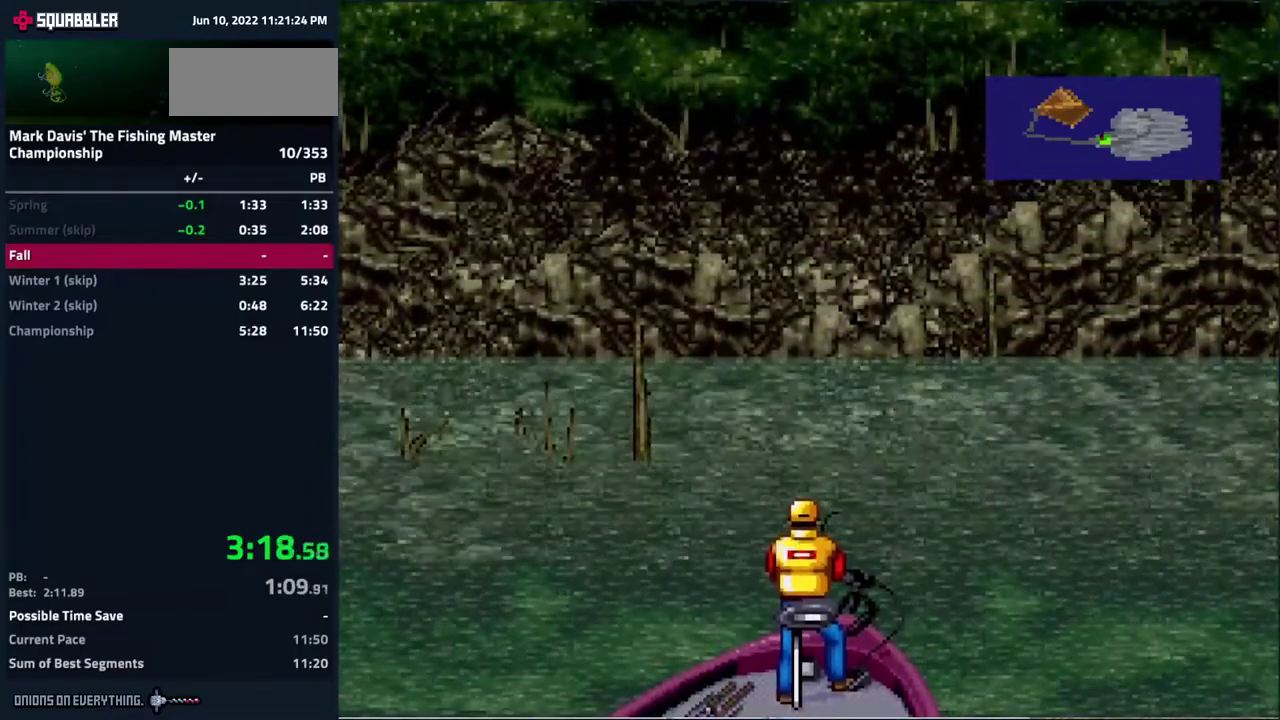
{"buttons": ["A", "DPAD_DOWN"], "events": [[17, "A", "up"], [50, "A", "down"], [100, "A", "up"], [133, "A", "down"], [200, "A", "up"], [233, "A", "down"], [300, "A", "up"], [333, "A", "down"], [383, "A", "up"], [417, "A", "down"], [467, "A", "up"], [500, "A", "down"]]}
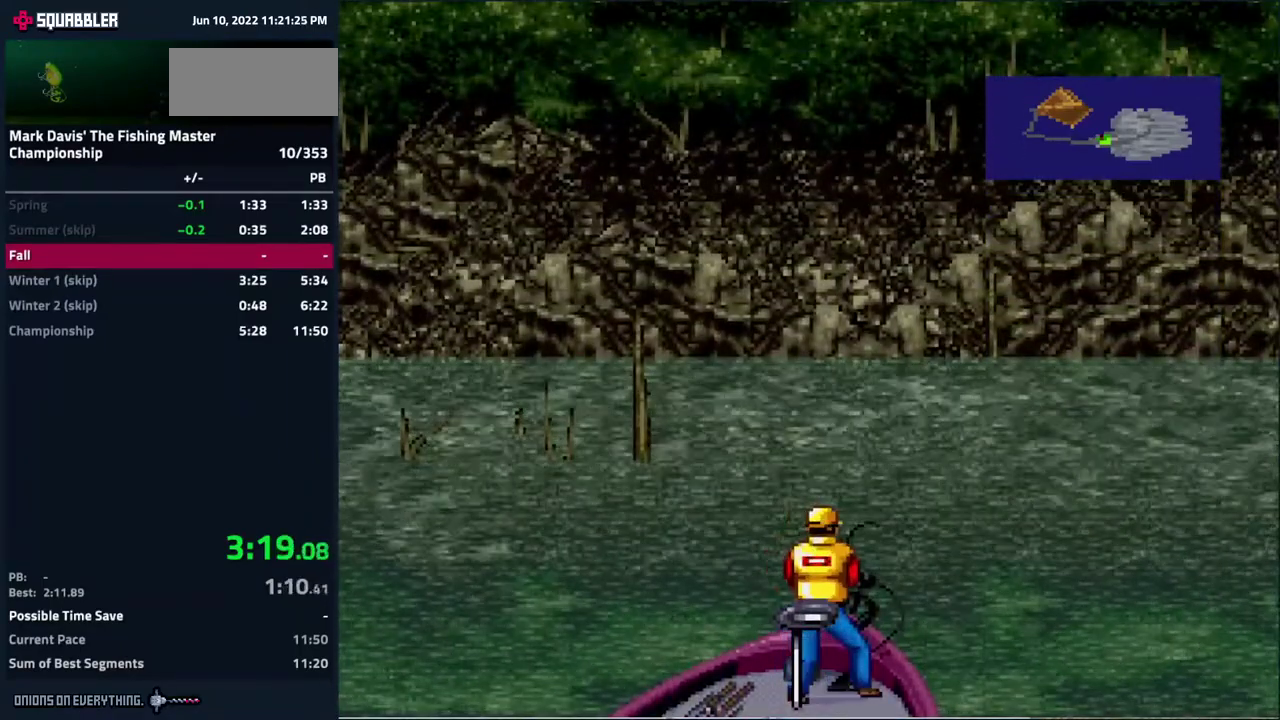
{"buttons": ["A", "DPAD_DOWN"], "events": [[50, "A", "up"], [100, "A", "down"], [150, "A", "up"], [200, "A", "down"], [217, "A", "up"], [267, "A", "down"], [333, "A", "up"], [383, "A", "down"], [433, "A", "up"], [467, "A", "down"]]}
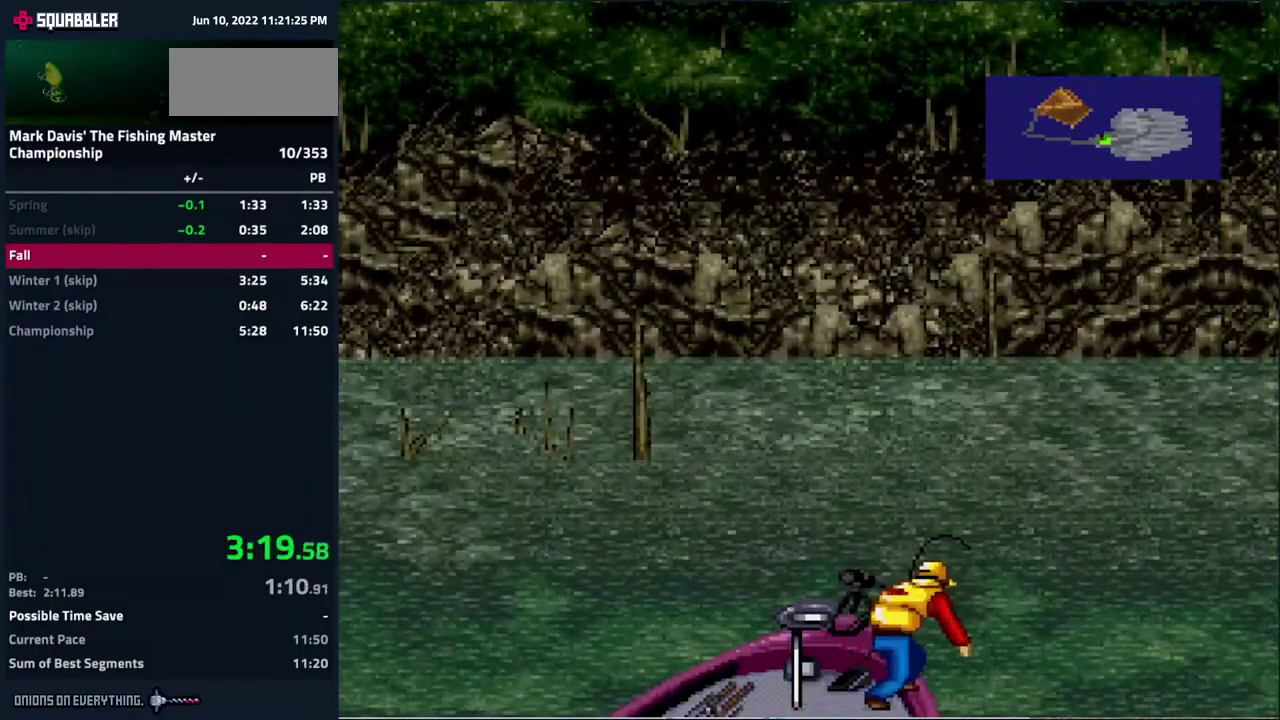
{"buttons": ["DPAD_DOWN"], "events": [[33, "A", "up"], [67, "A", "down"], [100, "A", "up"], [167, "A", "down"], [217, "A", "up"], [250, "A", "down"], [300, "A", "up"], [350, "A", "down"], [417, "A", "up"], [433, "A", "down"], [483, "A", "up"]]}
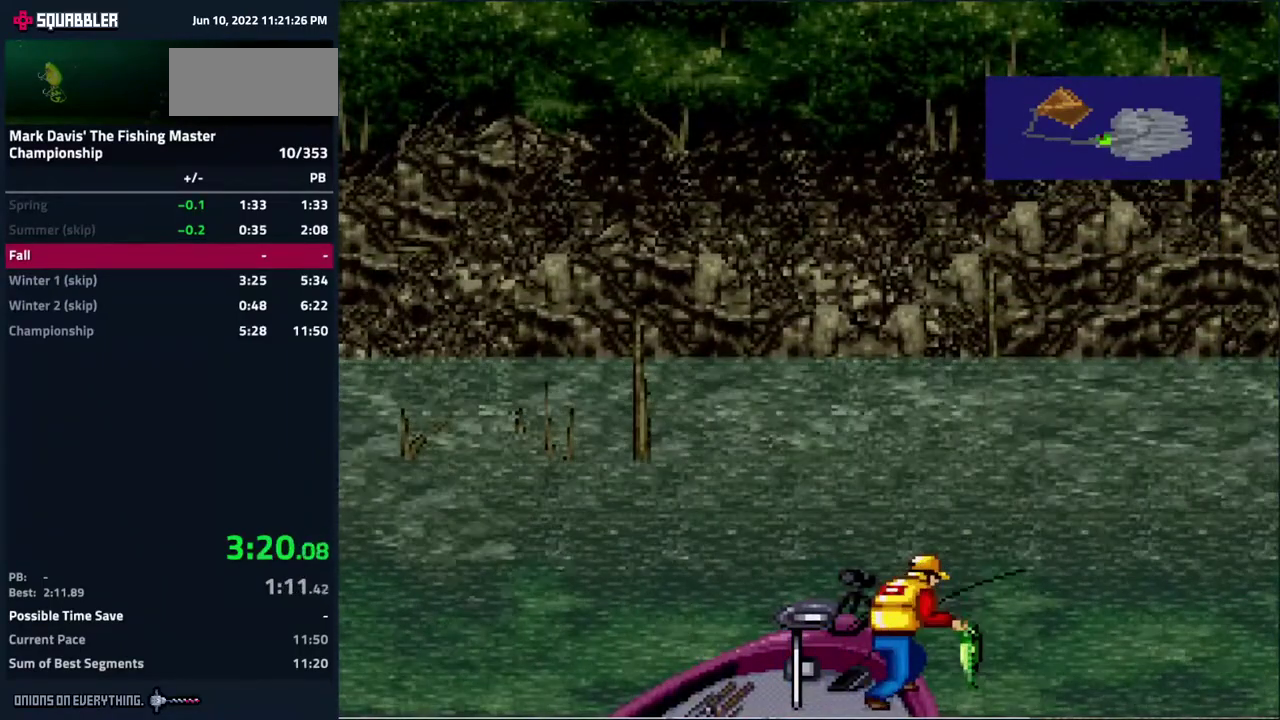
{"buttons": []}
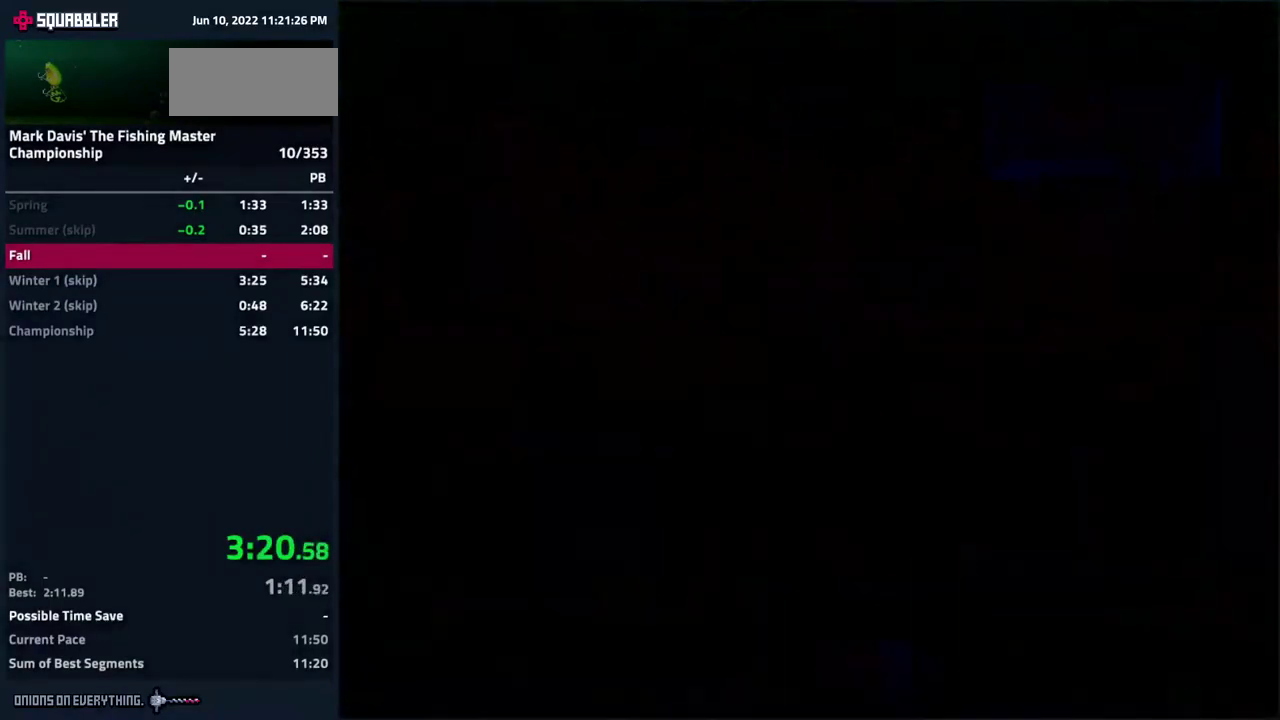
{"buttons": ["A"]}
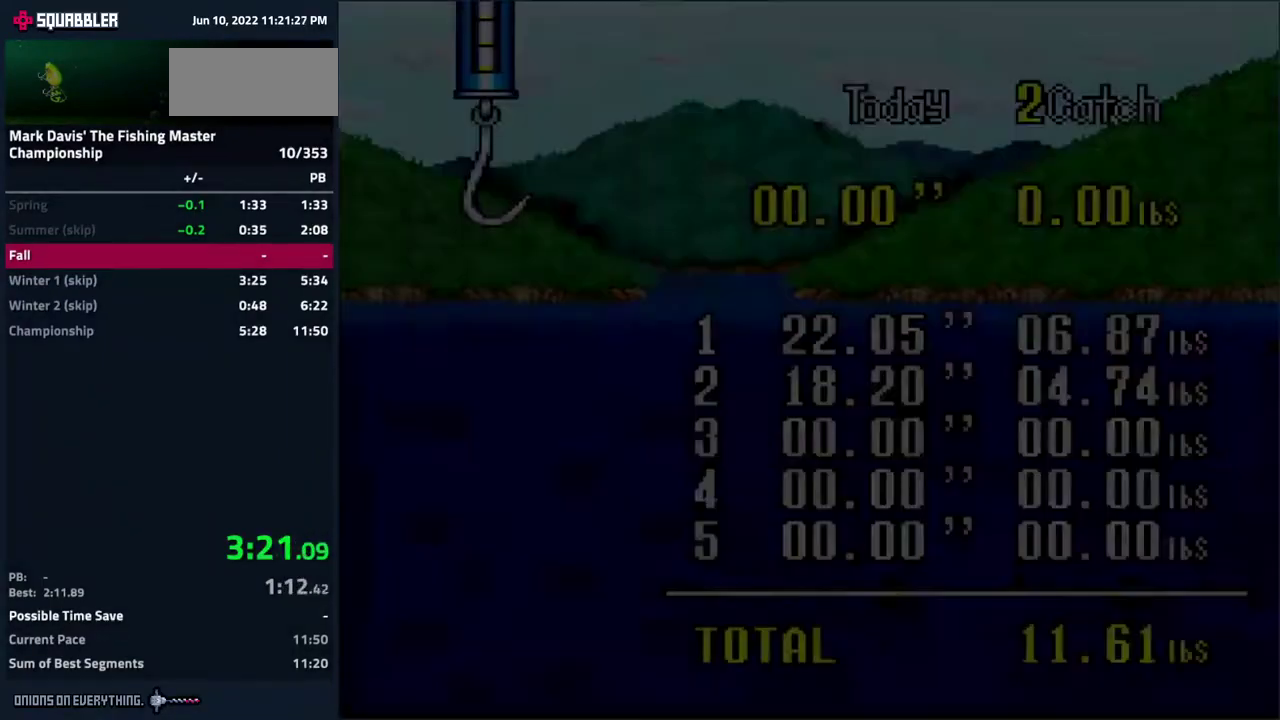
{"buttons": ["A"], "events": [[50, "A", "up"], [200, "A", "down"], [233, "A", "up"], [283, "A", "down"], [333, "A", "up"], [383, "A", "down"], [400, "A", "up"], [483, "A", "down"]]}
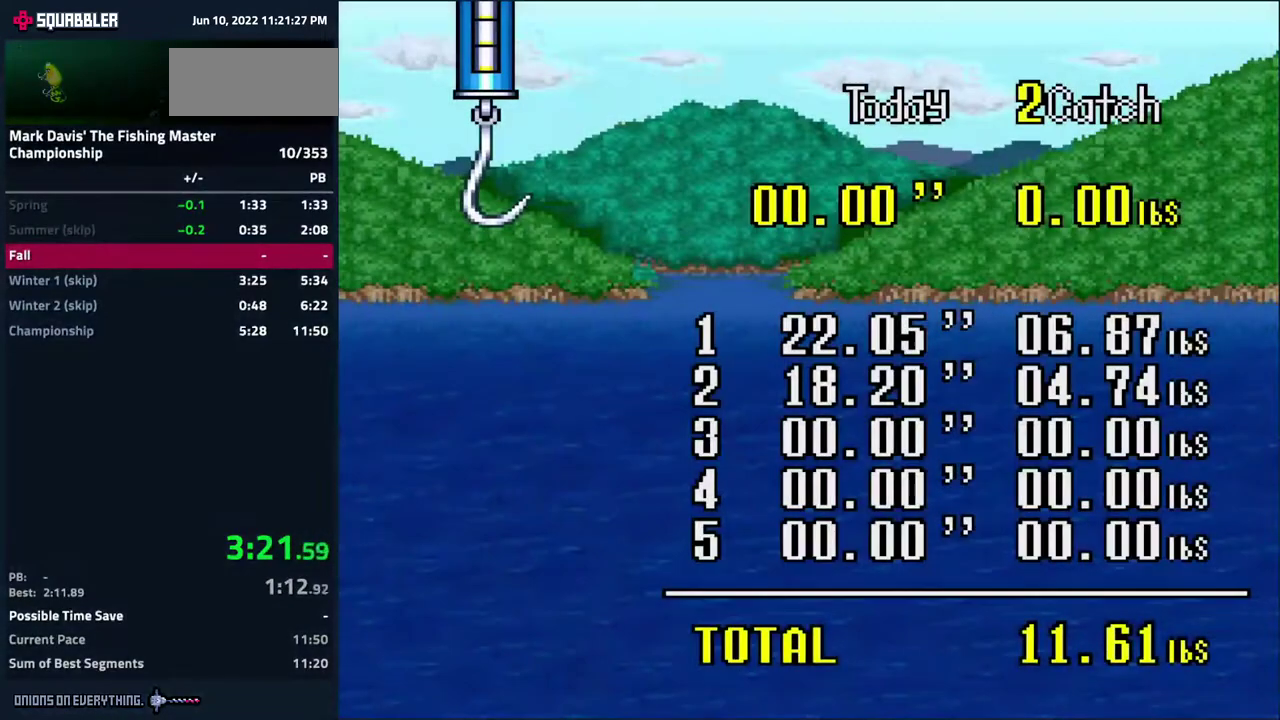
{"buttons": [], "events": [[17, "A", "up"], [67, "A", "down"], [83, "A", "up"], [117, "A", "down"], [133, "A", "up"], [167, "A", "down"], [217, "A", "up"], [250, "A", "down"], [317, "A", "up"], [367, "A", "down"], [417, "A", "up"], [467, "A", "down"], [500, "A", "up"]]}
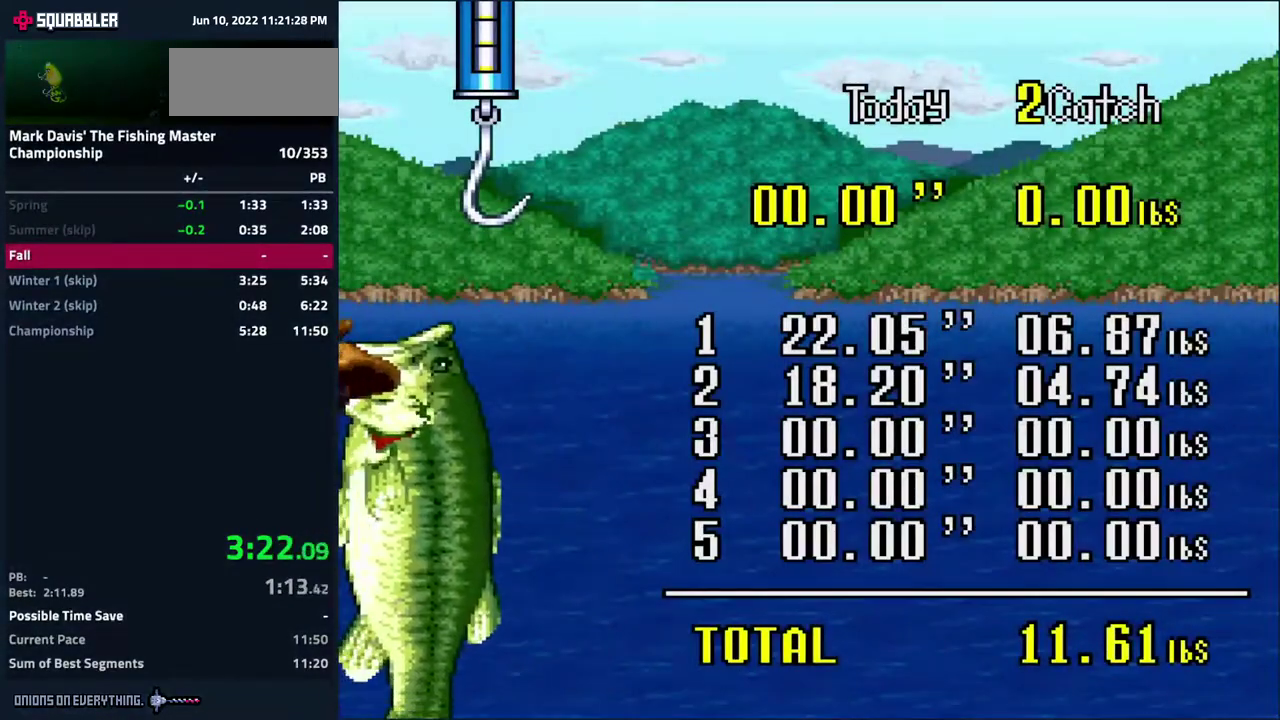
{"buttons": [], "events": [[50, "A", "down"], [100, "A", "up"], [150, "A", "down"], [167, "A", "up"], [233, "A", "down"], [283, "A", "up"], [333, "A", "down"], [367, "A", "up"], [433, "A", "down"], [450, "A", "up"]]}
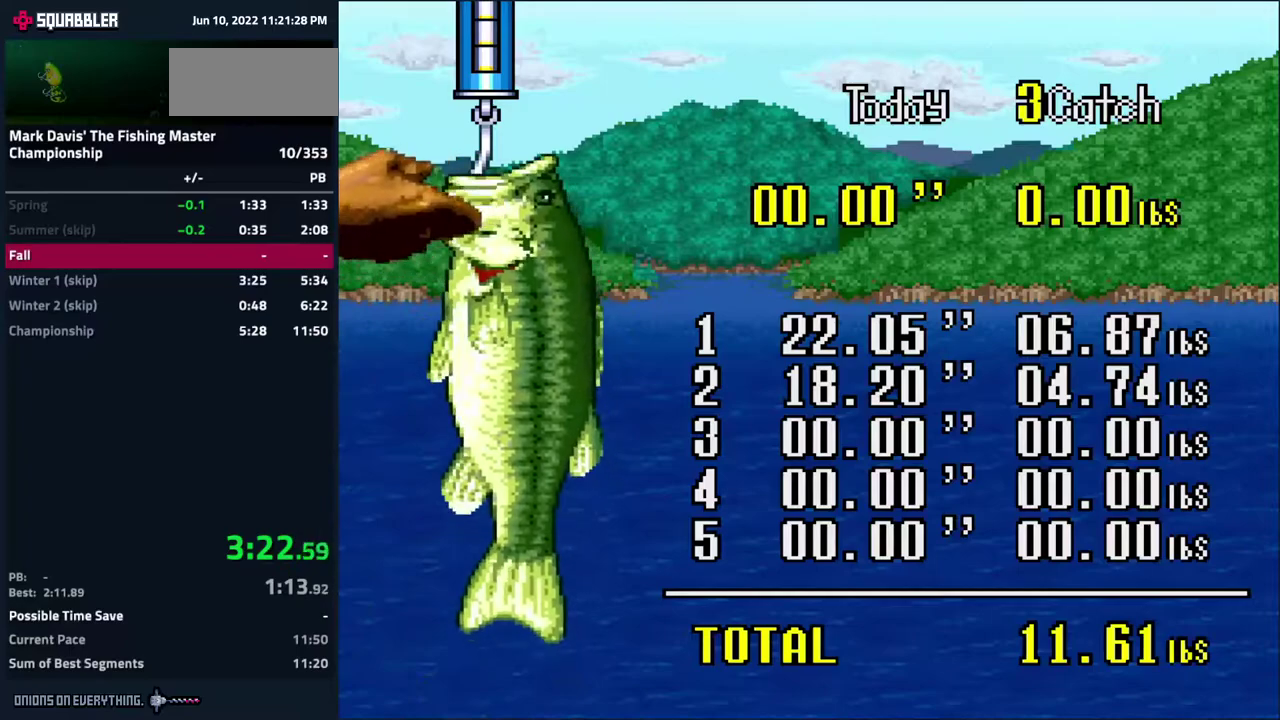
{"buttons": [], "events": [[17, "A", "down"], [50, "A", "up"], [117, "A", "down"], [133, "A", "up"], [200, "A", "down"], [233, "A", "up"], [283, "A", "down"], [317, "A", "up"], [367, "A", "down"], [433, "A", "up"], [467, "A", "down"], [500, "A", "up"]]}
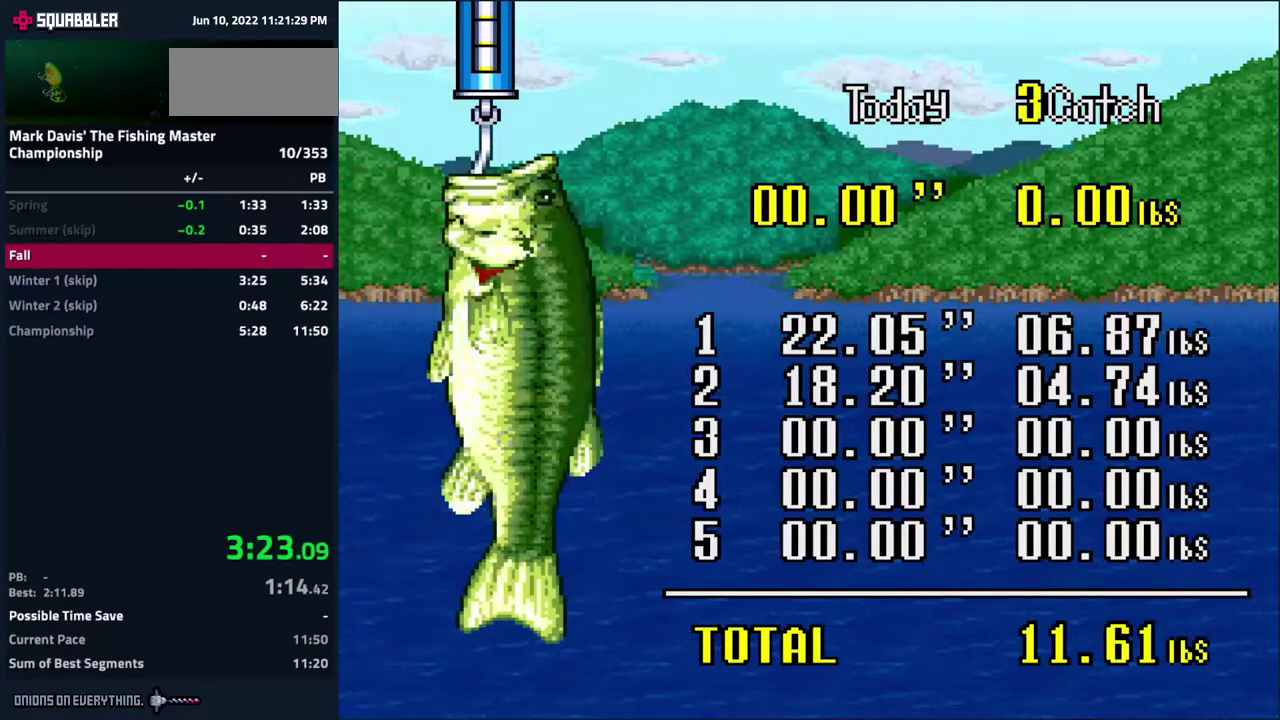
{"buttons": ["A"], "events": [[50, "A", "down"], [117, "A", "up"], [150, "A", "down"], [200, "A", "up"], [217, "A", "down"], [283, "A", "up"], [317, "A", "down"], [383, "A", "up"], [400, "A", "down"], [433, "A", "up"], [500, "A", "down"]]}
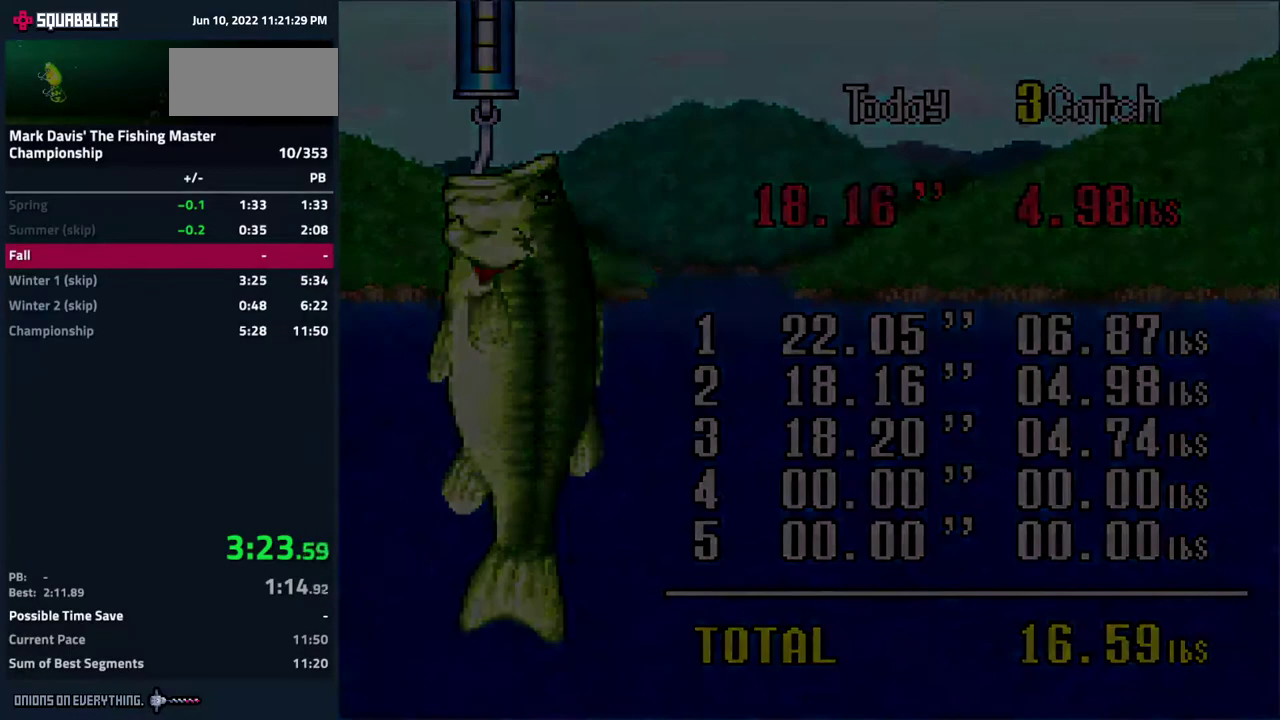
{"buttons": ["B"], "events": [[33, "A", "up"], [433, "B", "down"]]}
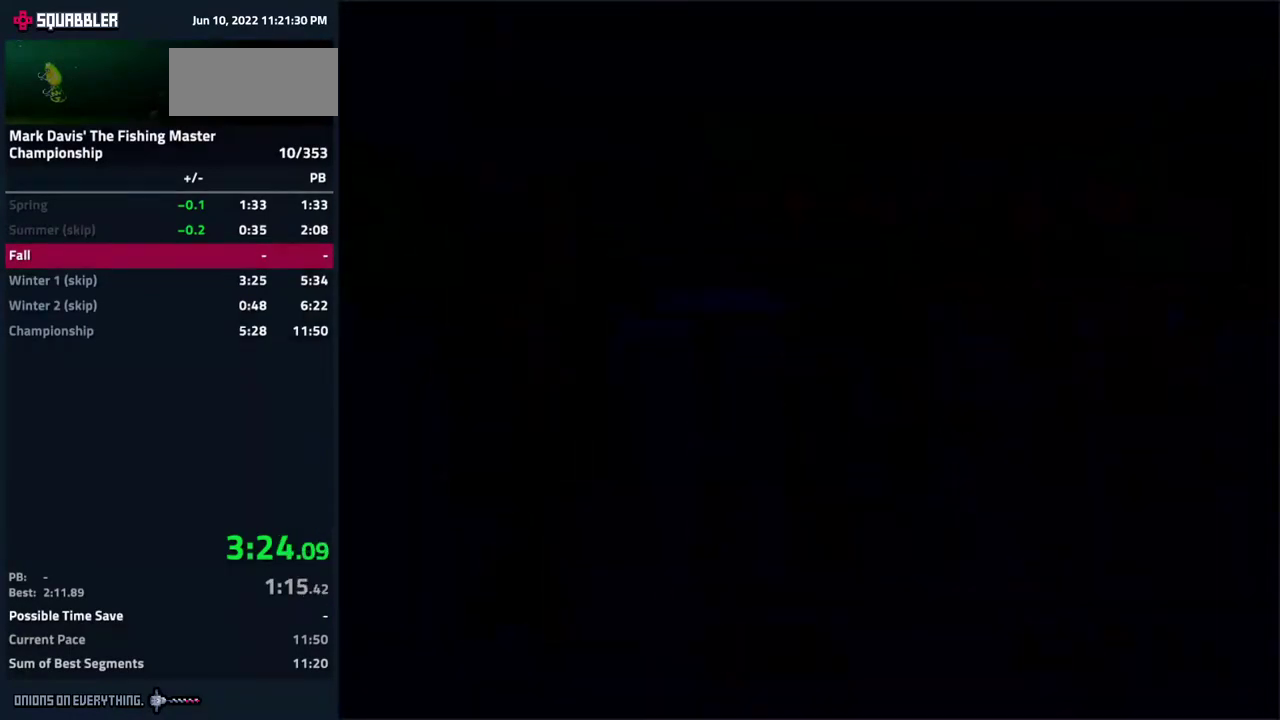
{"buttons": [], "events": [[17, "B", "up"], [117, "B", "down"], [167, "B", "up"], [250, "B", "down"], [333, "B", "up"], [383, "B", "down"], [467, "B", "up"]]}
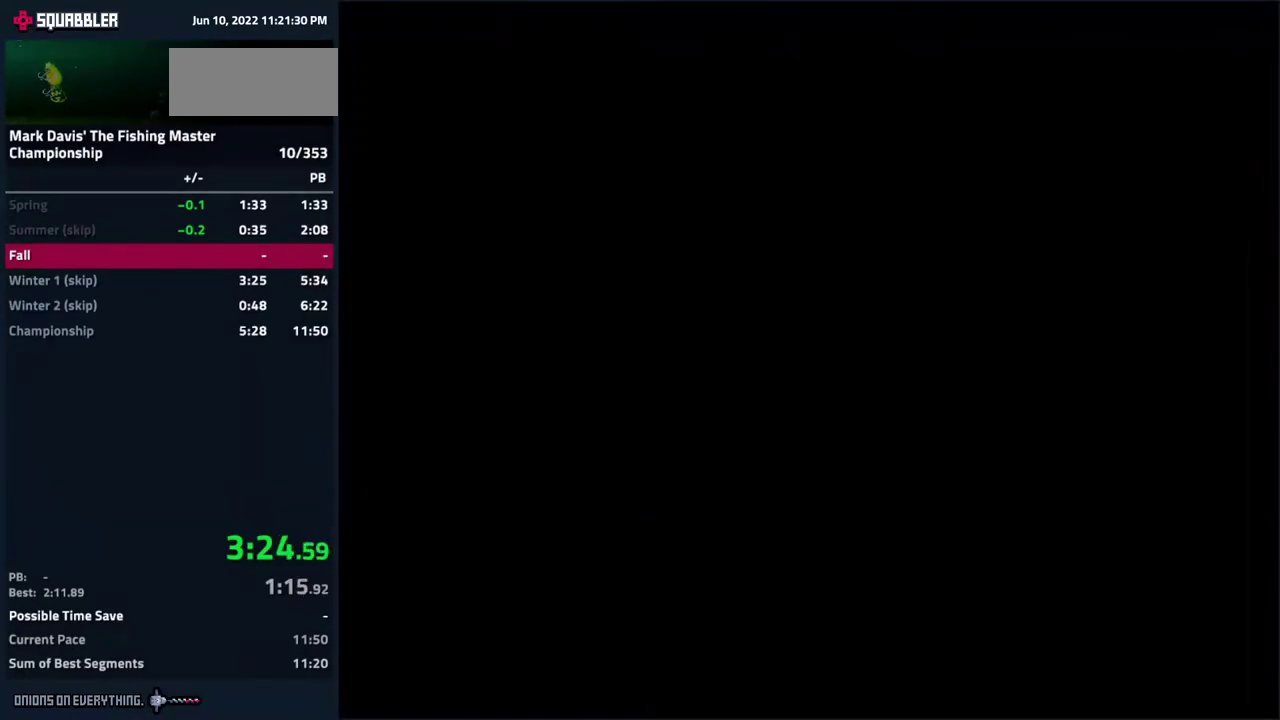
{"buttons": [], "events": [[50, "B", "down"], [117, "B", "up"], [183, "B", "down"], [233, "B", "up"], [300, "B", "down"], [383, "B", "up"], [450, "B", "down"], [500, "B", "up"]]}
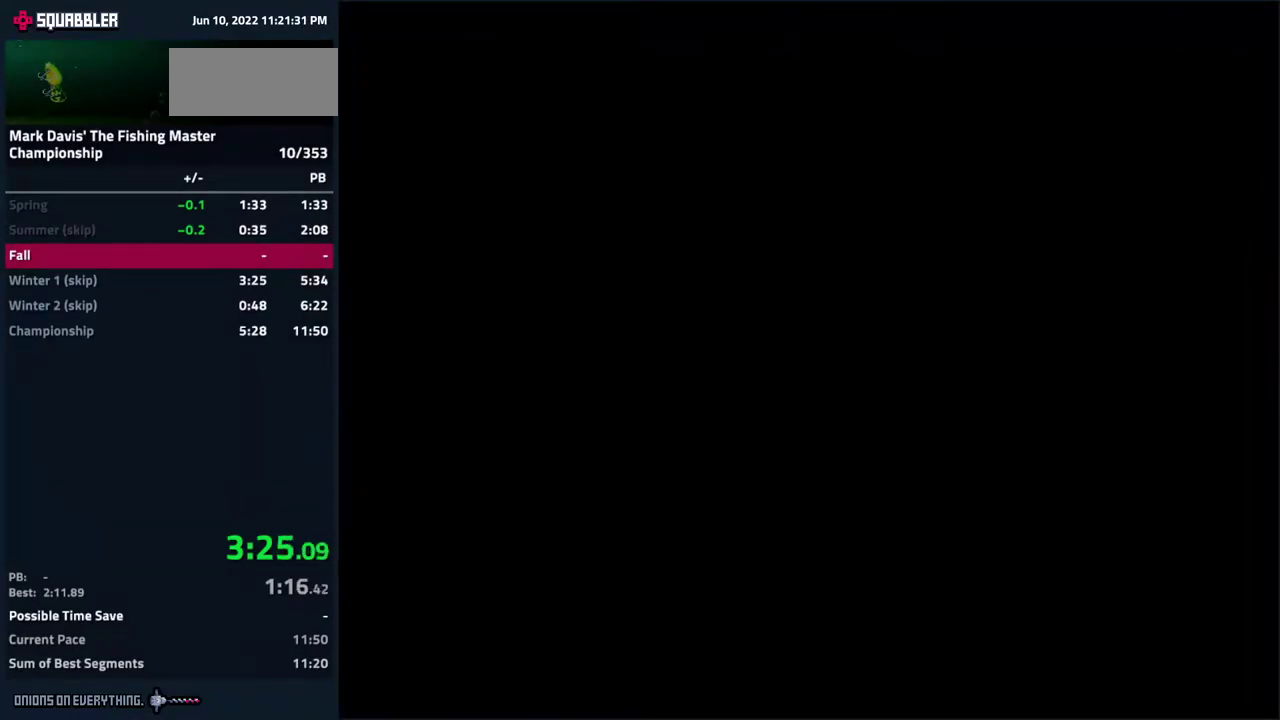
{"buttons": ["B"], "events": [[83, "B", "down"], [150, "B", "up"], [233, "B", "down"], [267, "B", "up"], [350, "B", "down"], [417, "B", "up"], [467, "B", "down"]]}
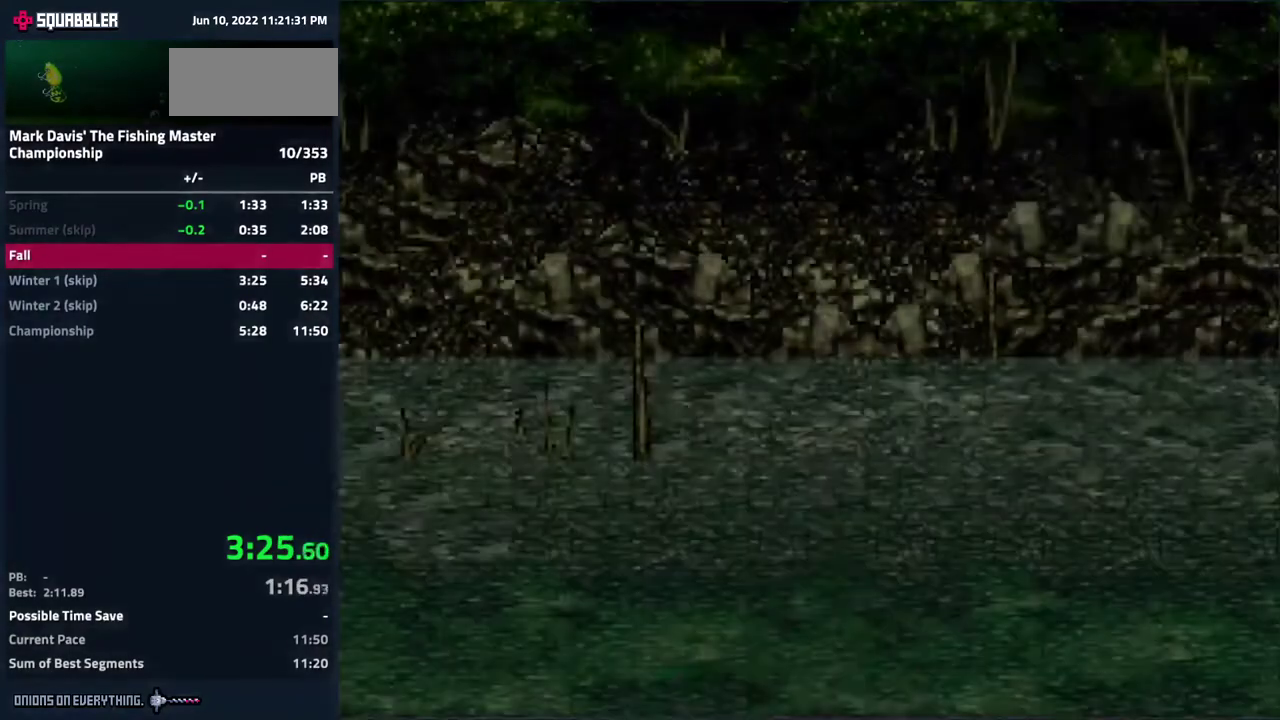
{"buttons": [], "events": [[33, "B", "up"], [100, "B", "down"], [167, "B", "up"], [233, "B", "down"], [433, "B", "up"]]}
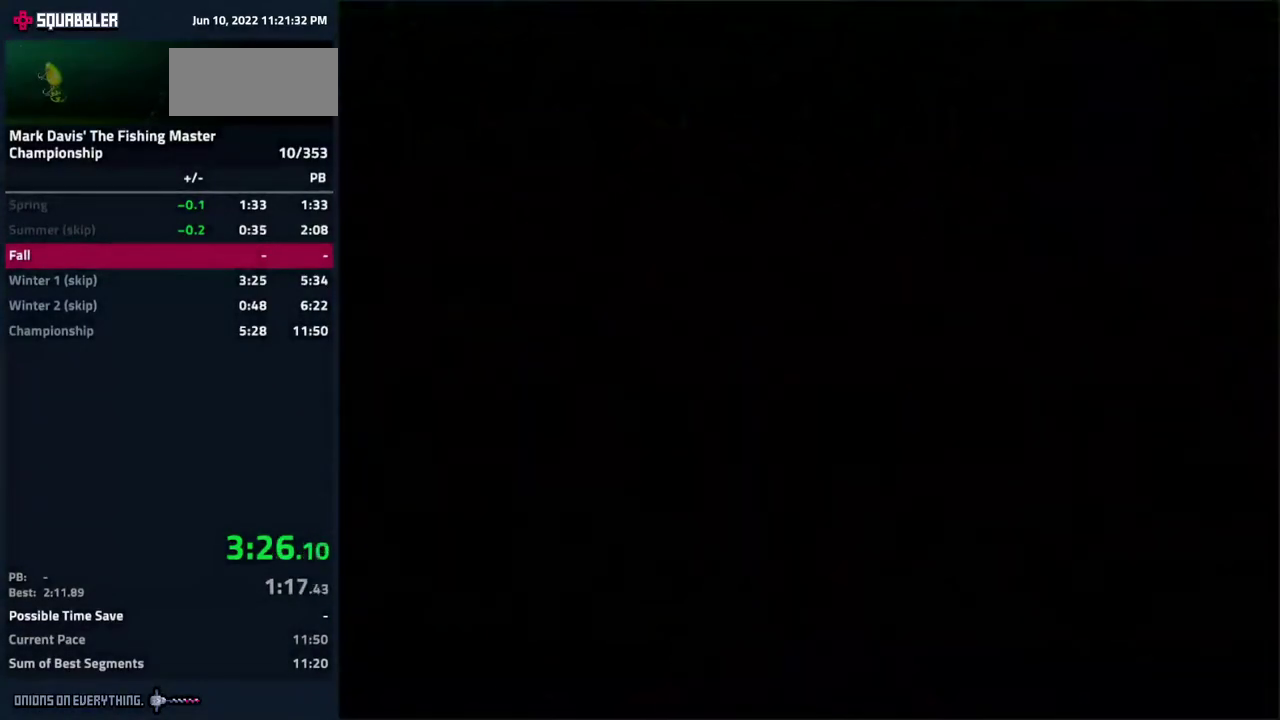
{"buttons": []}
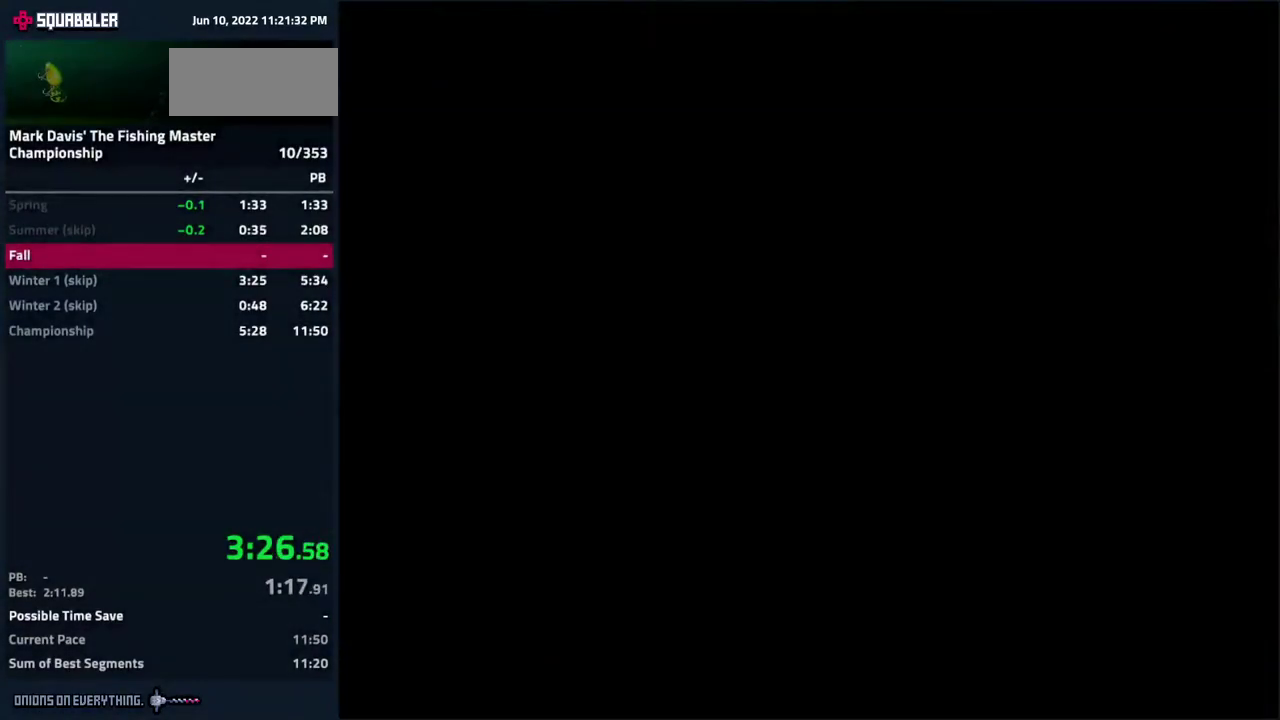
{"buttons": []}